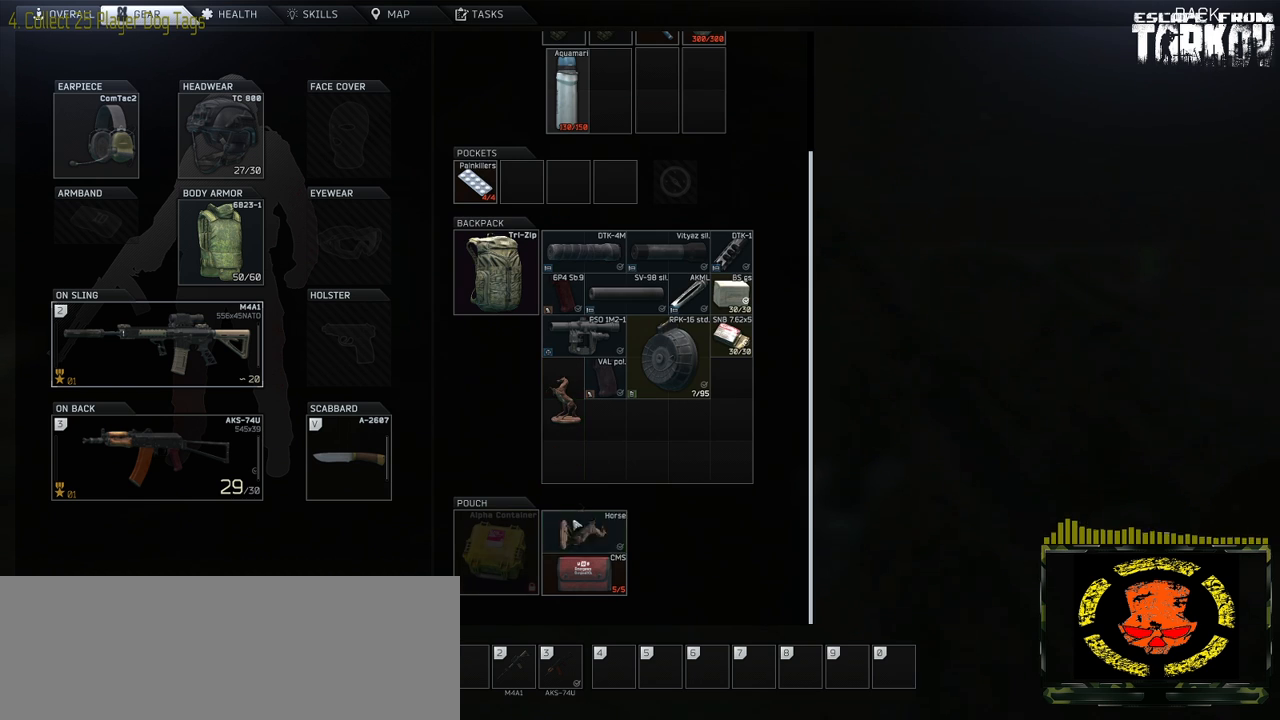
Gameplay with keyboard and mouse; each line is a JSON object with the keys and mouse buttons held at the frame after it. "events" lists presses ("down") and releases ("up") of "0", "1", "2", "3", "4", "5", "6", "7", "8", "9", "a", "alt_l", "alt_r", "b", "c", "ctrl_l", "ctrl_r", "d", "down", "e", "escape", "f1", "f10", "f11", "f12", "f2", "f3", "f4", "f5", "f6", "f7", "f8", "f9", "g", "h", "i", "j", "k", "l", "left", "m", "n", "o", "p", "q", "r", "return", "right", "s", "shift_l", "shift_r", "space", "super", "t", "tab", "tilde", "u", "up", "v", "w", "x", "y", "z" and "mouse_wheel" between this image and that frame as [ms after this image, input, new state], when the widget could be followed in between. "mouse_wheel" = the "wheel" button of the "mouse" list. No other keys are recorded. "wheel" means that the mouse wheel is clicked or scrolled. Mouse movement is not recorded. Not read: caps_lock f.
{"keys": ["a"], "mouse": [], "events": [[333, "tab", "down"], [417, "tab", "up"], [467, "a", "down"]]}
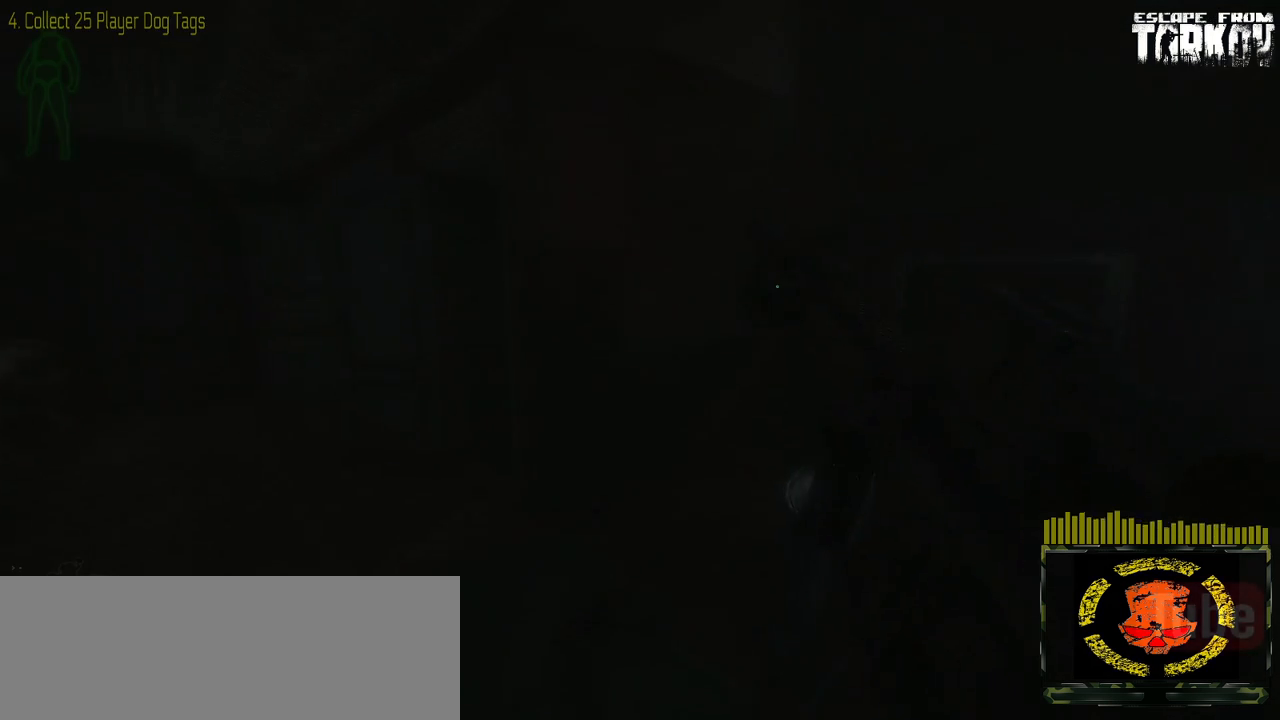
{"keys": ["a", "w"], "mouse": [], "events": [[250, "w", "down"]]}
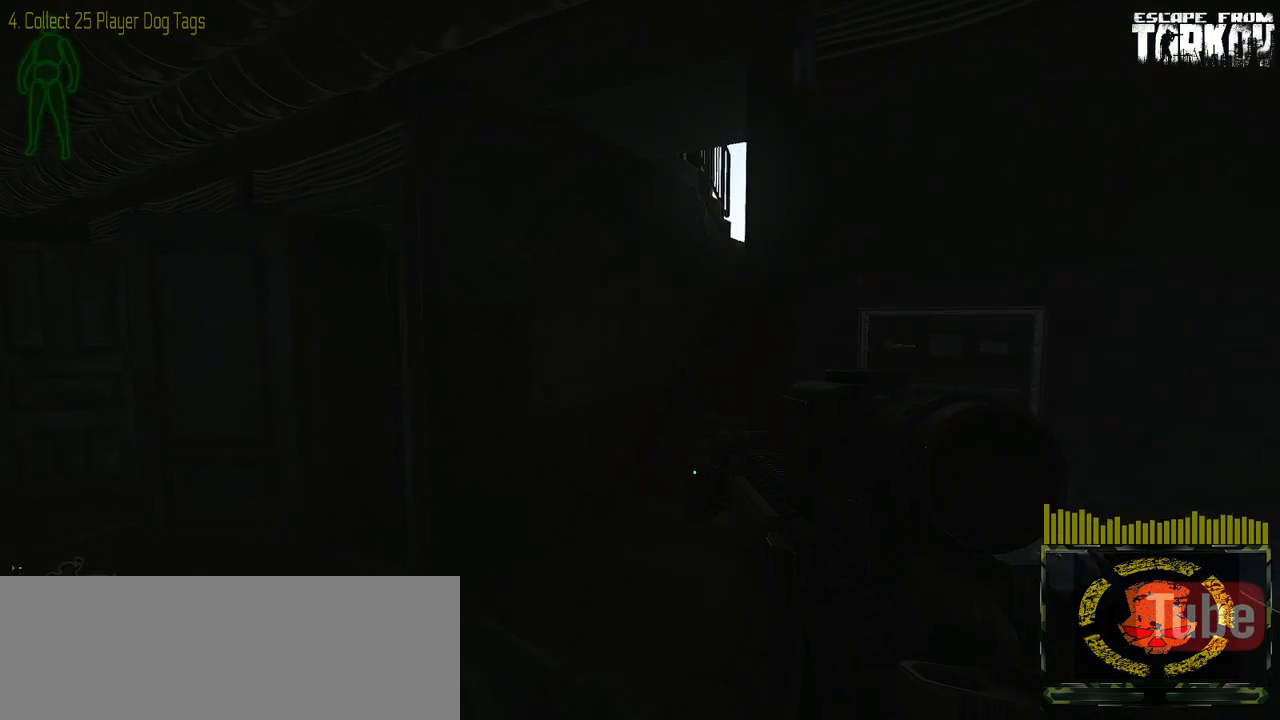
{"keys": ["a"], "mouse": [], "events": [[417, "w", "up"]]}
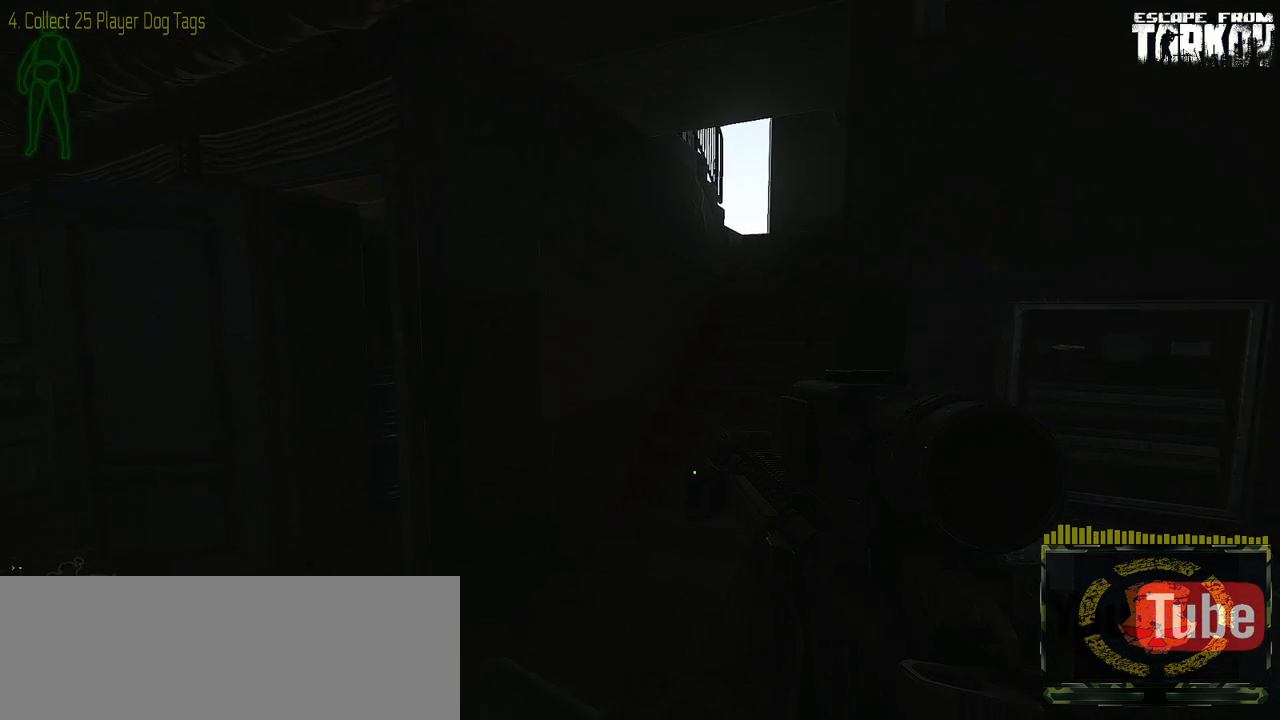
{"keys": ["a", "w"], "mouse": [], "events": [[450, "w", "down"]]}
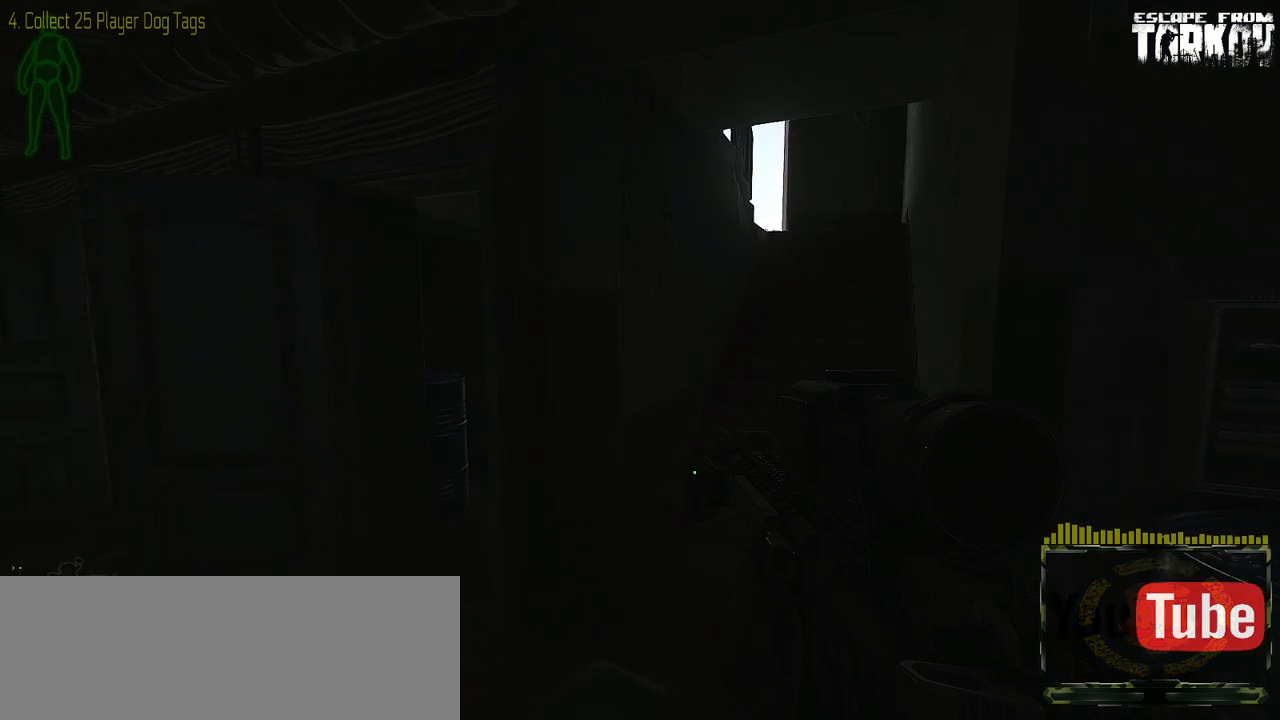
{"keys": ["a", "w"], "mouse": [], "events": []}
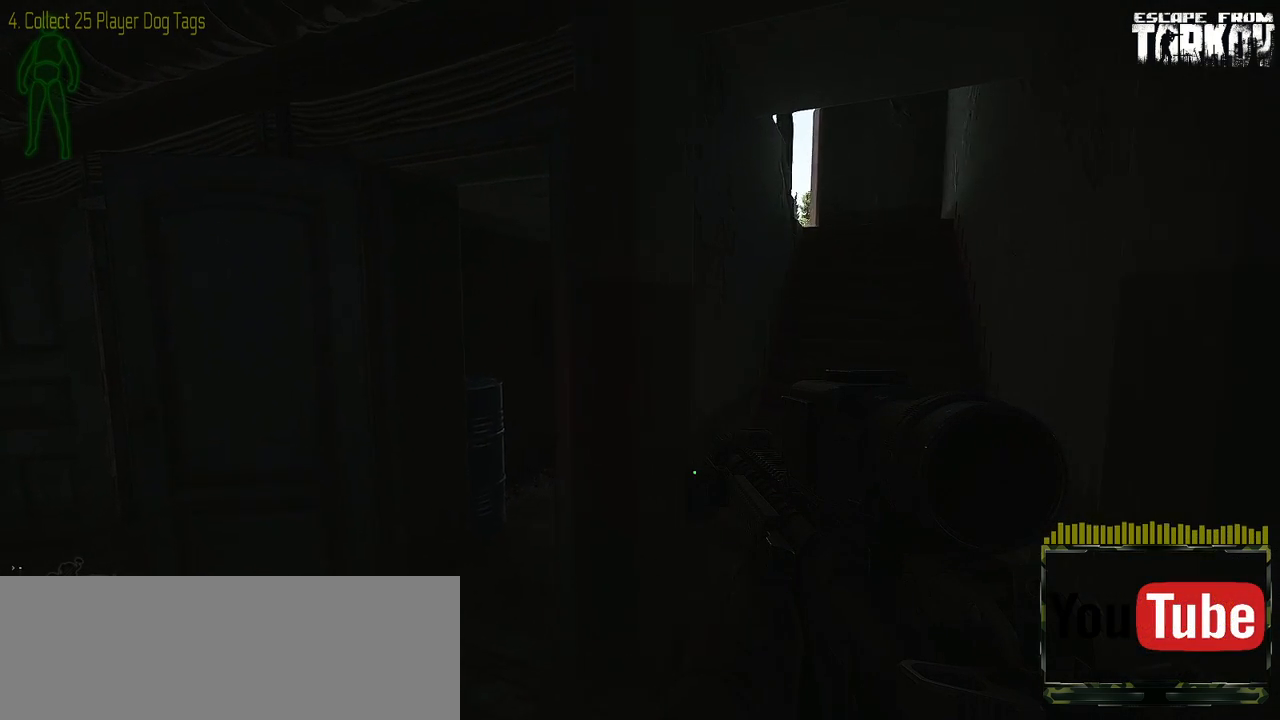
{"keys": ["a", "w"], "mouse": [], "events": [[33, "w", "up"], [200, "w", "down"]]}
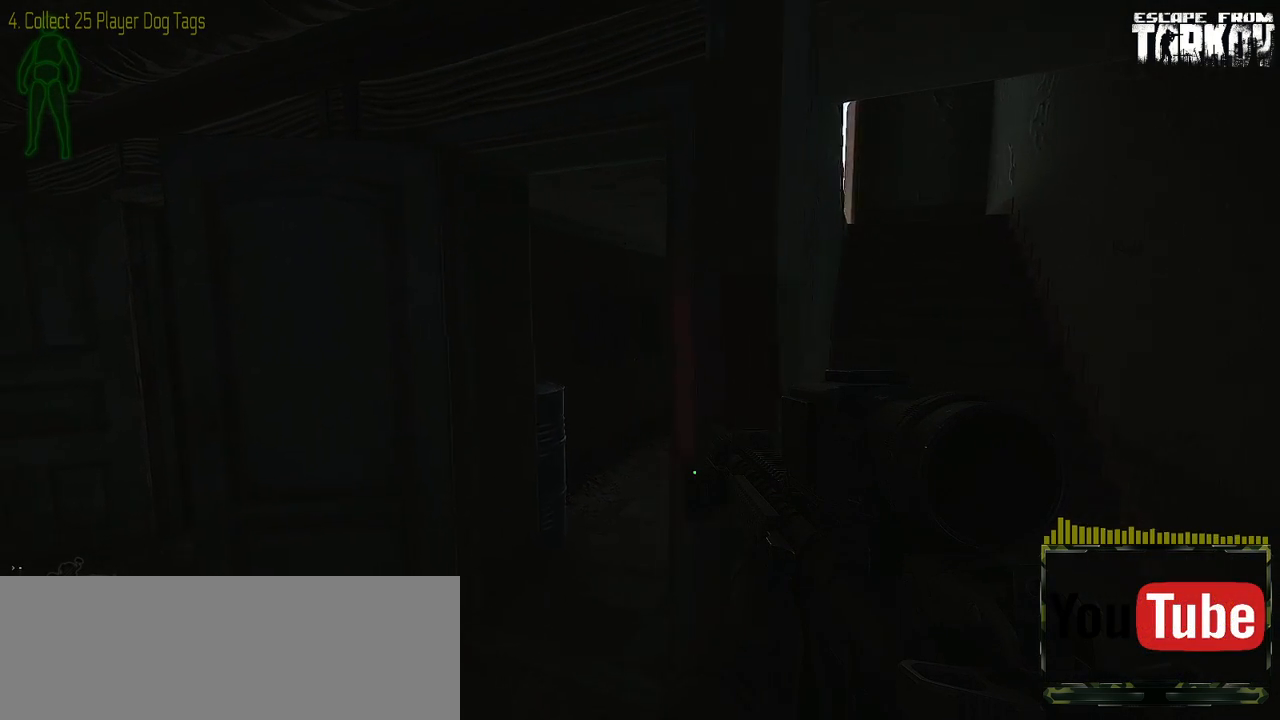
{"keys": ["a", "w"], "mouse": [], "events": []}
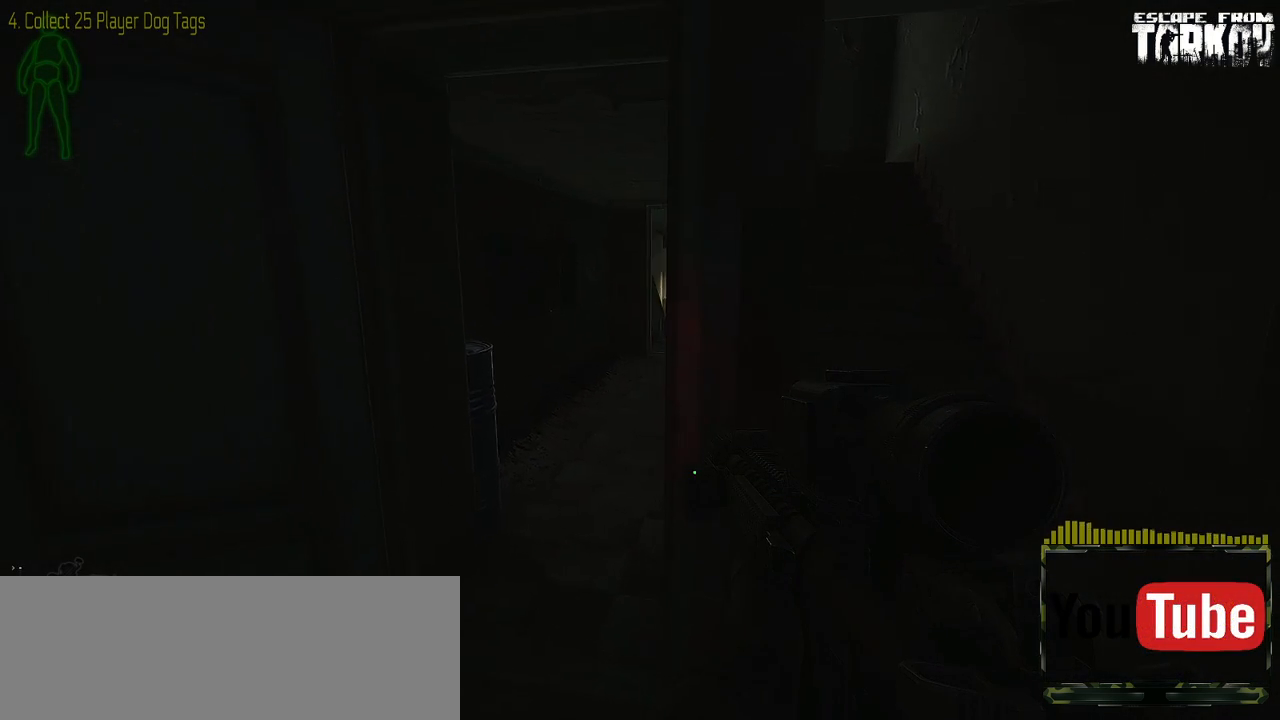
{"keys": ["a"], "mouse": [], "events": [[183, "w", "up"]]}
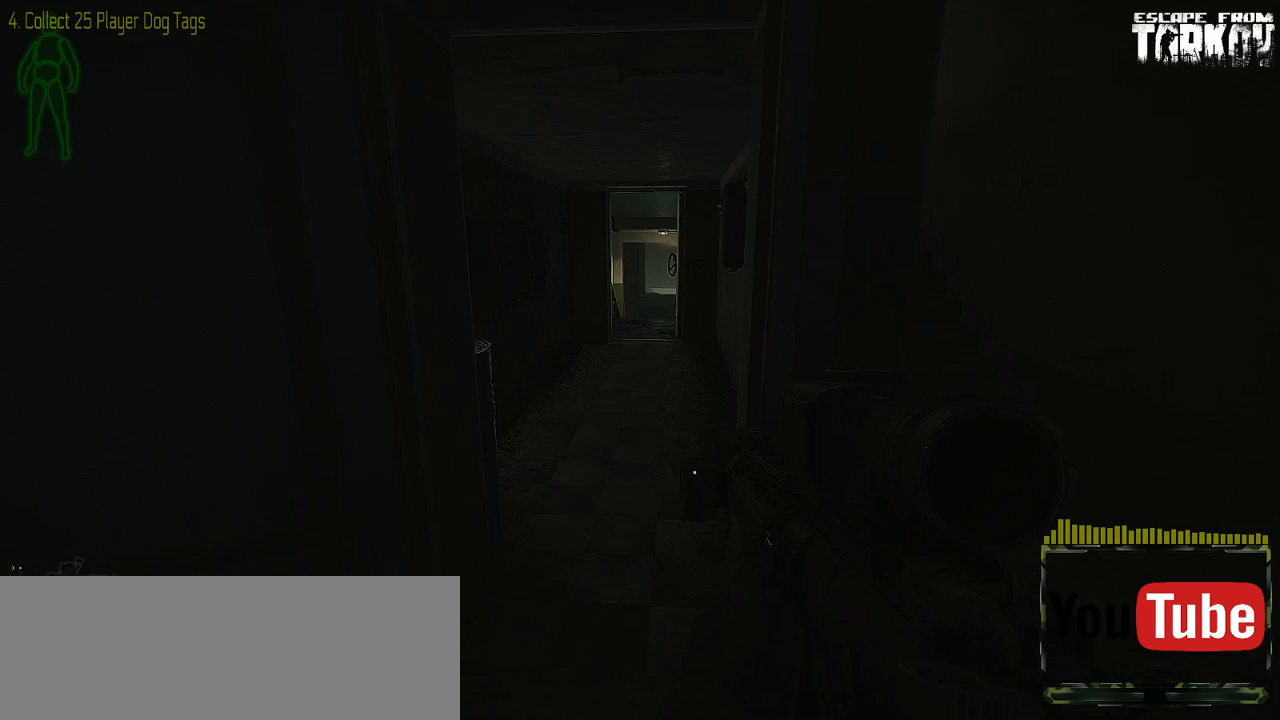
{"keys": ["a", "w"], "mouse": [], "events": [[467, "w", "down"]]}
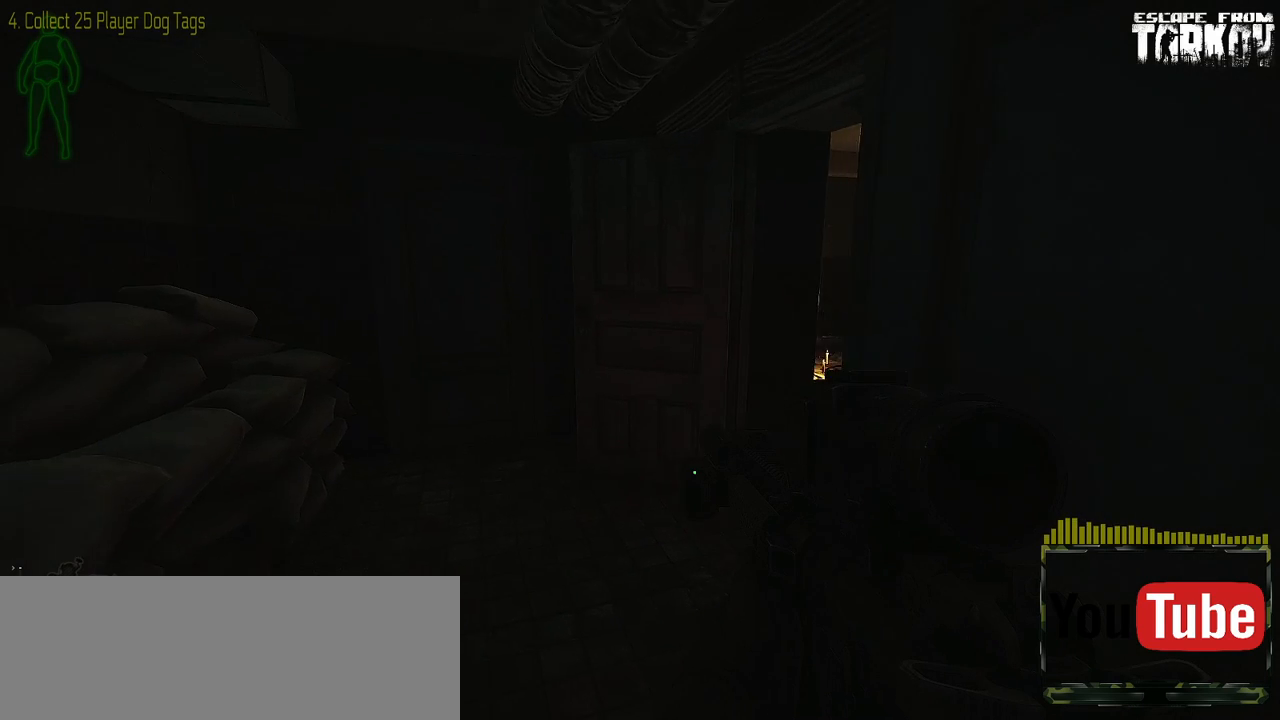
{"keys": ["w"], "mouse": [], "events": [[283, "a", "up"]]}
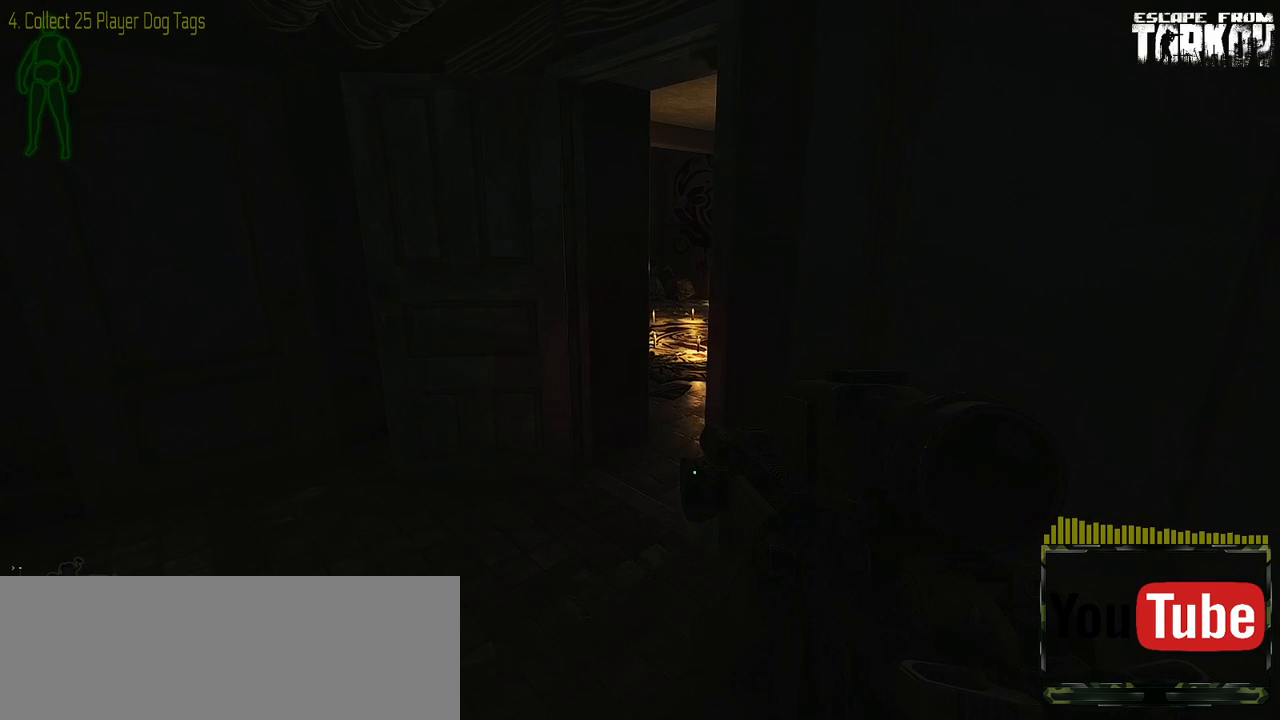
{"keys": [], "mouse": [], "events": [[17, "w", "up"]]}
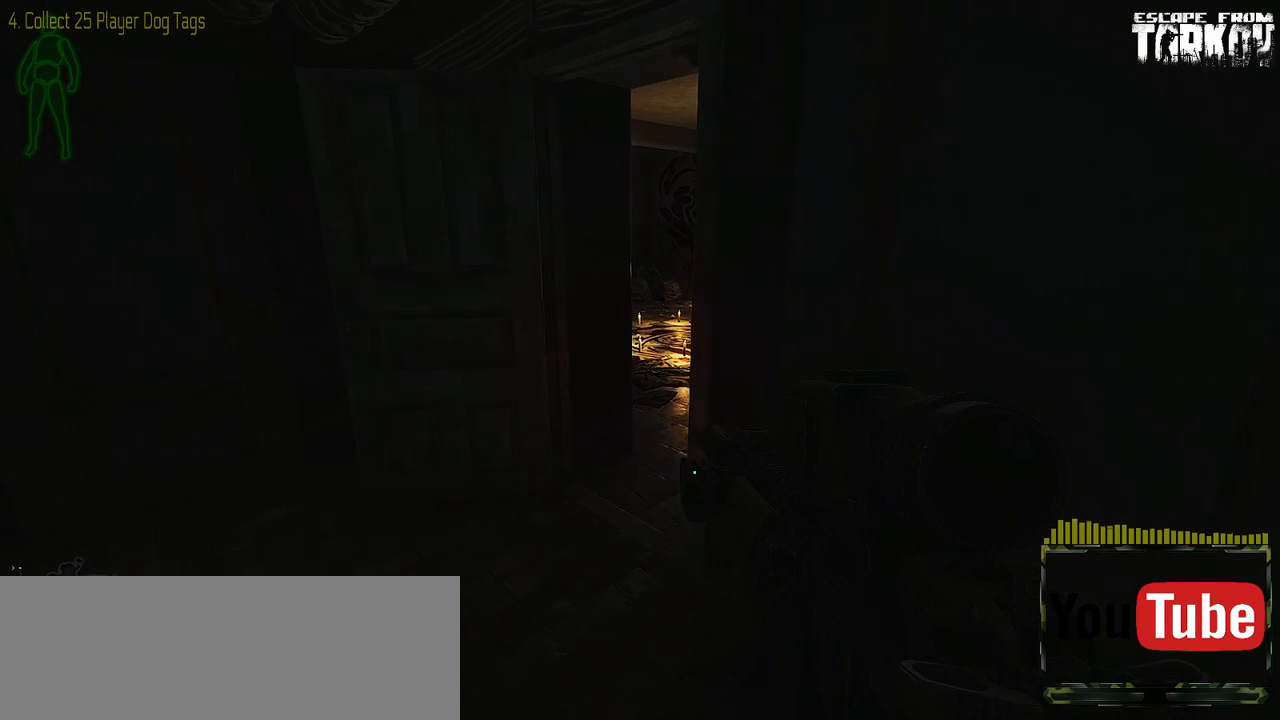
{"keys": ["d"], "mouse": [], "events": [[67, "d", "down"]]}
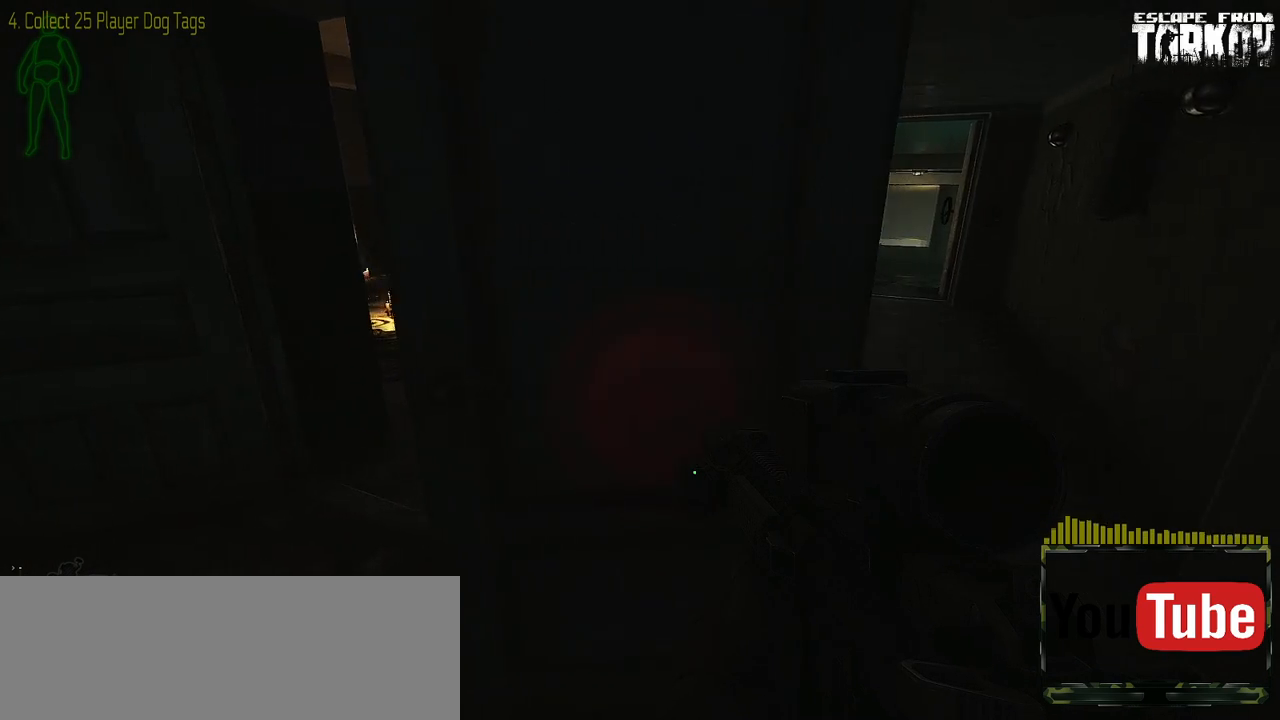
{"keys": [], "mouse": [], "events": [[50, "w", "down"], [333, "w", "up"], [467, "d", "up"]]}
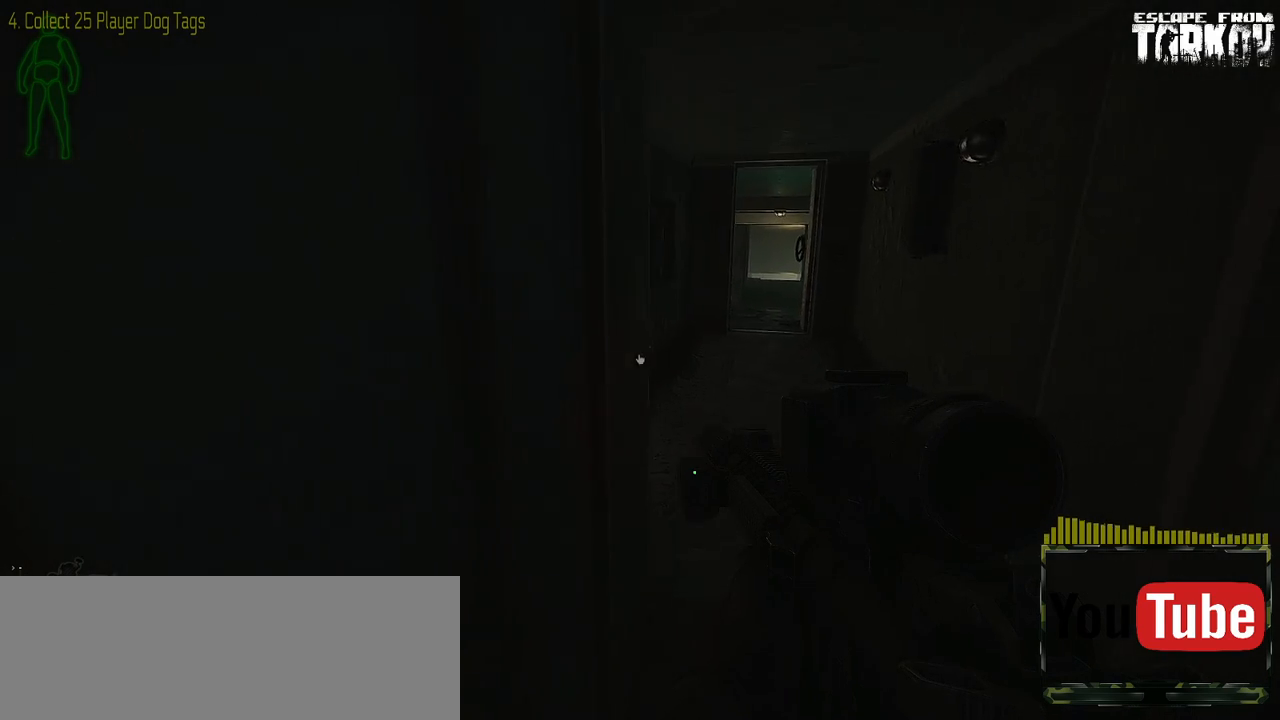
{"keys": ["d", "s"], "mouse": [], "events": [[50, "a", "down"], [50, "s", "down"], [367, "a", "up"], [367, "d", "down"]]}
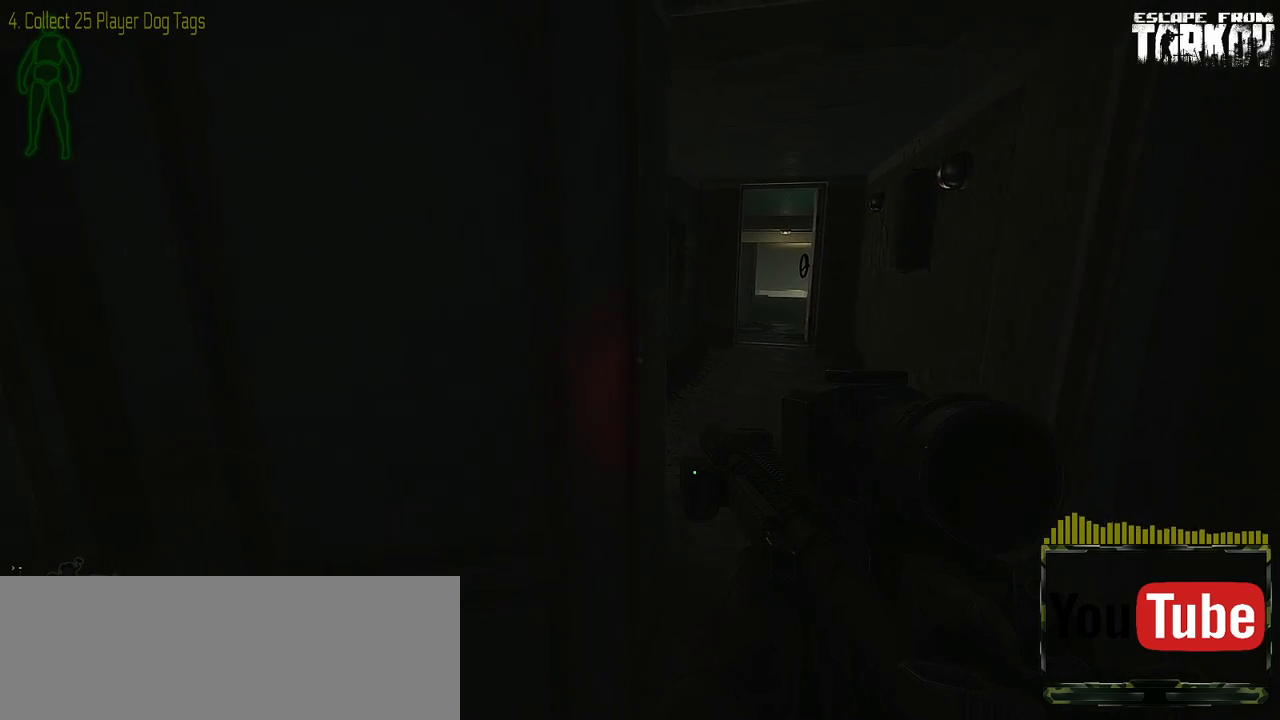
{"keys": ["d", "s"], "mouse": [], "events": []}
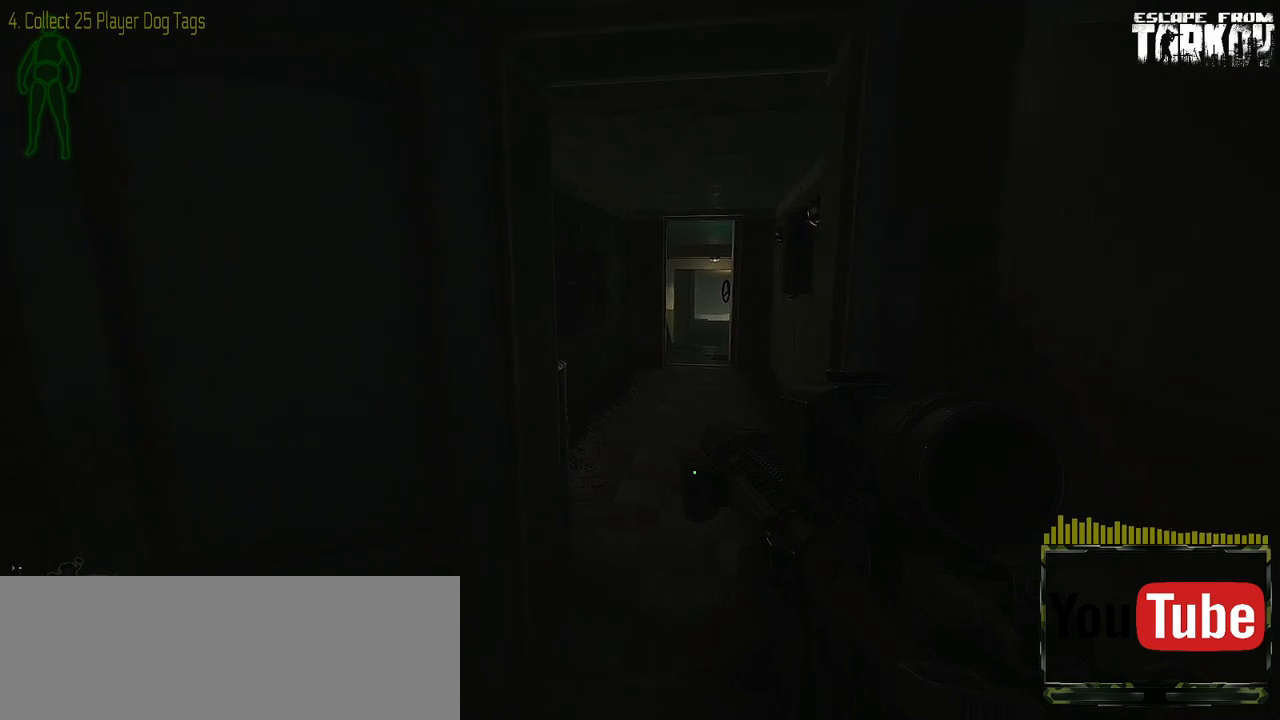
{"keys": [], "mouse": [], "events": [[100, "s", "up"], [133, "d", "up"]]}
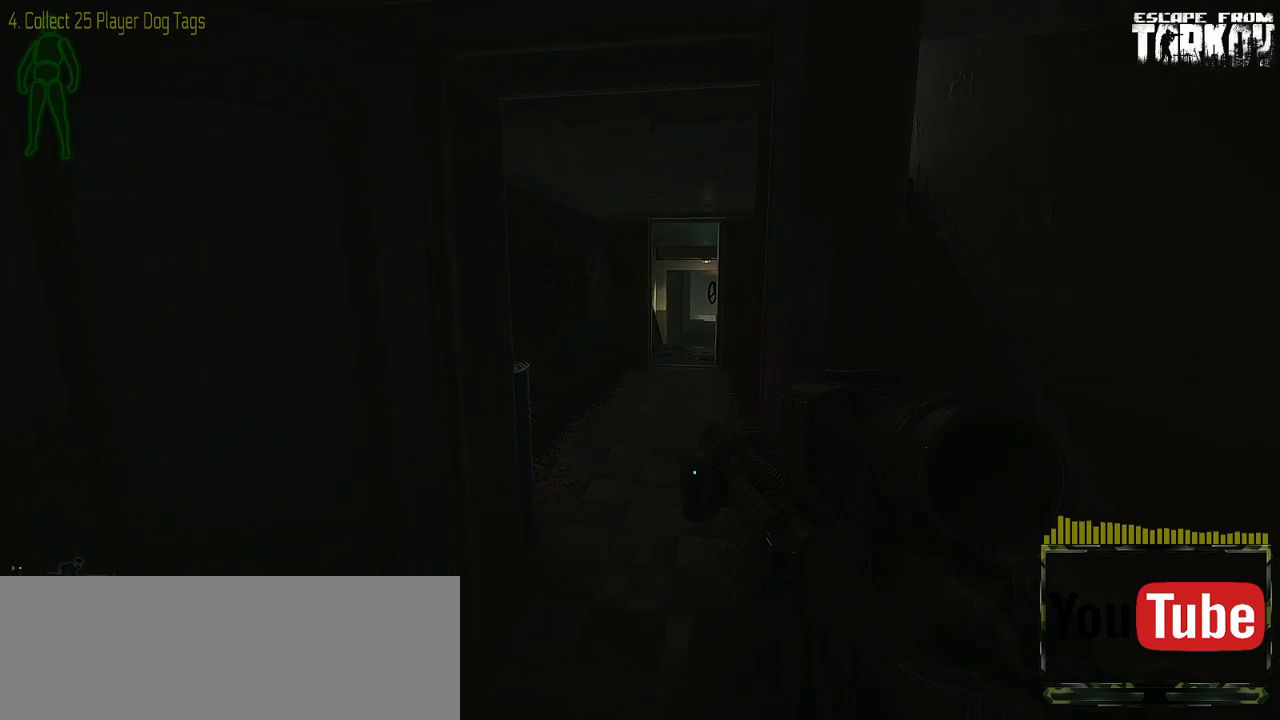
{"keys": ["w"], "mouse": [], "events": [[117, "w", "down"]]}
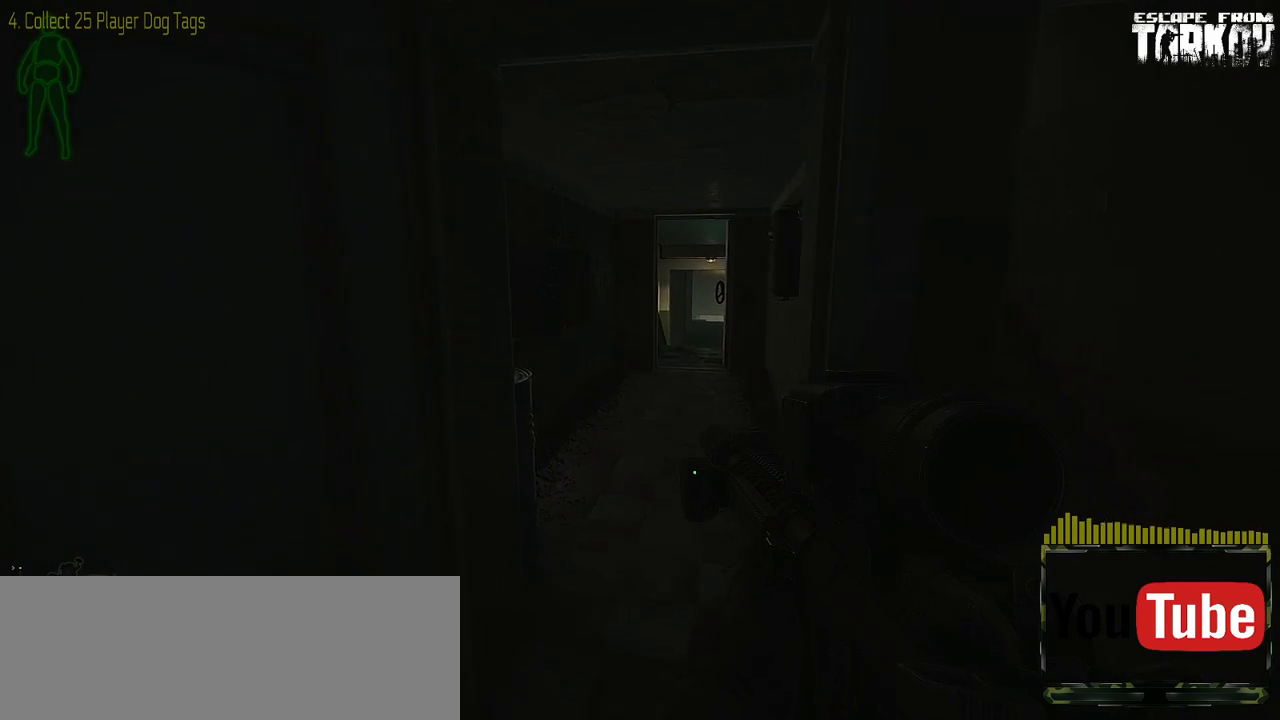
{"keys": [], "mouse": [], "events": [[350, "w", "up"]]}
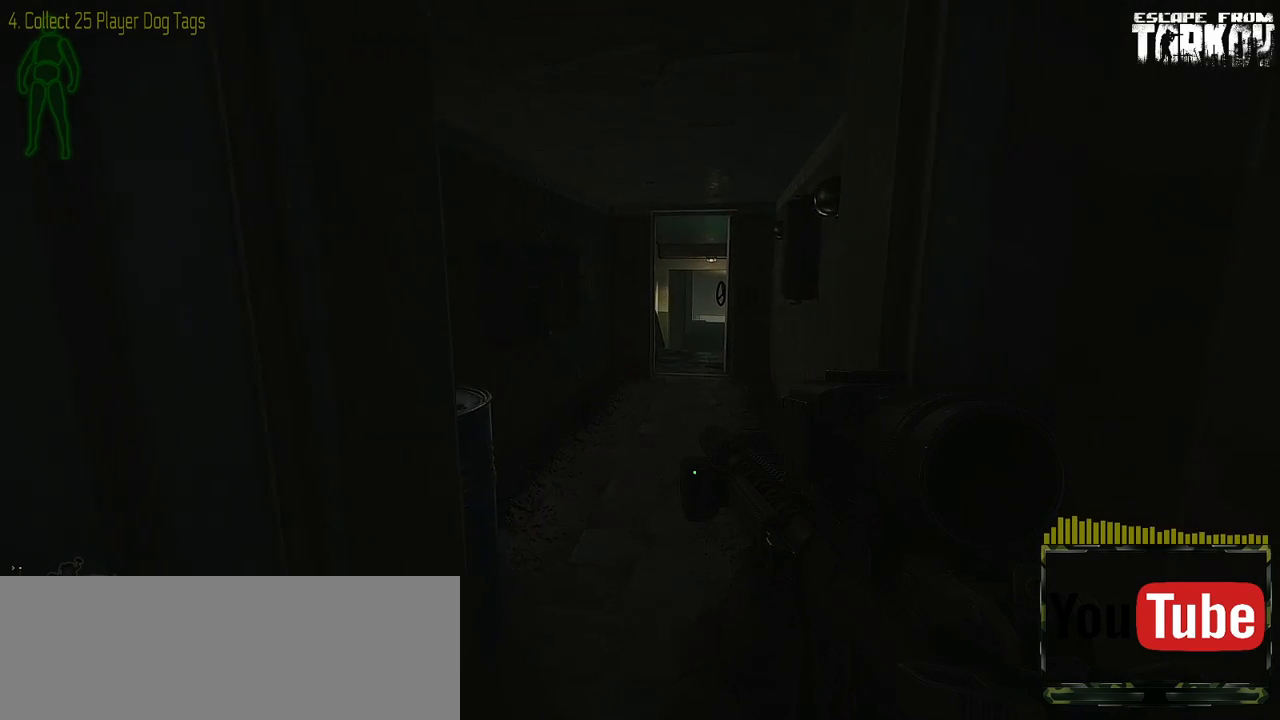
{"keys": ["w"], "mouse": [], "events": [[500, "w", "down"]]}
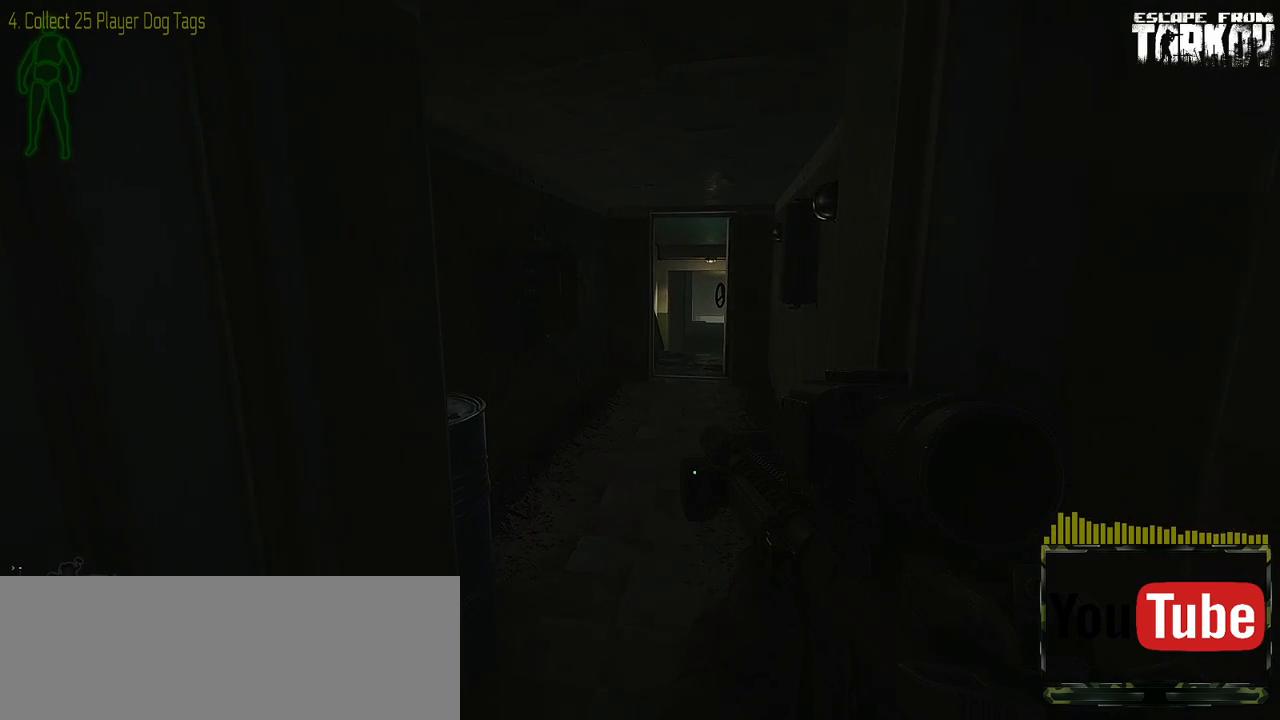
{"keys": ["w"], "mouse": [], "events": []}
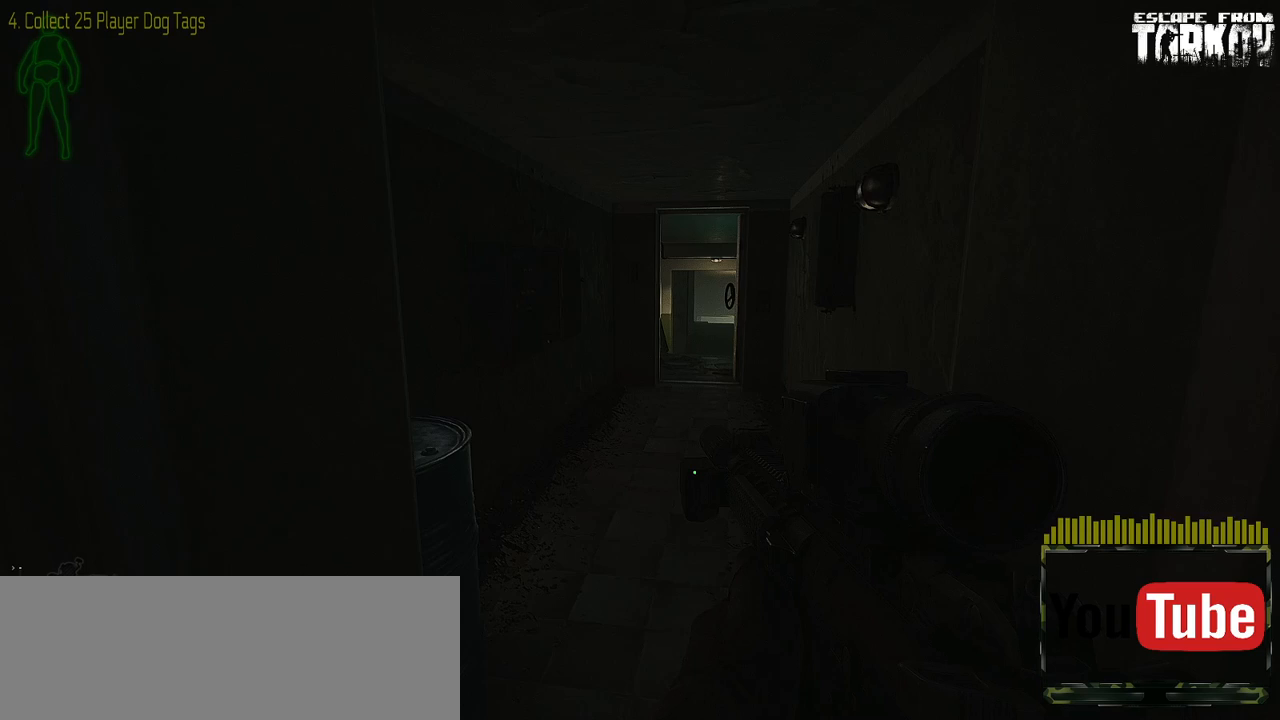
{"keys": ["w"], "mouse": [], "events": []}
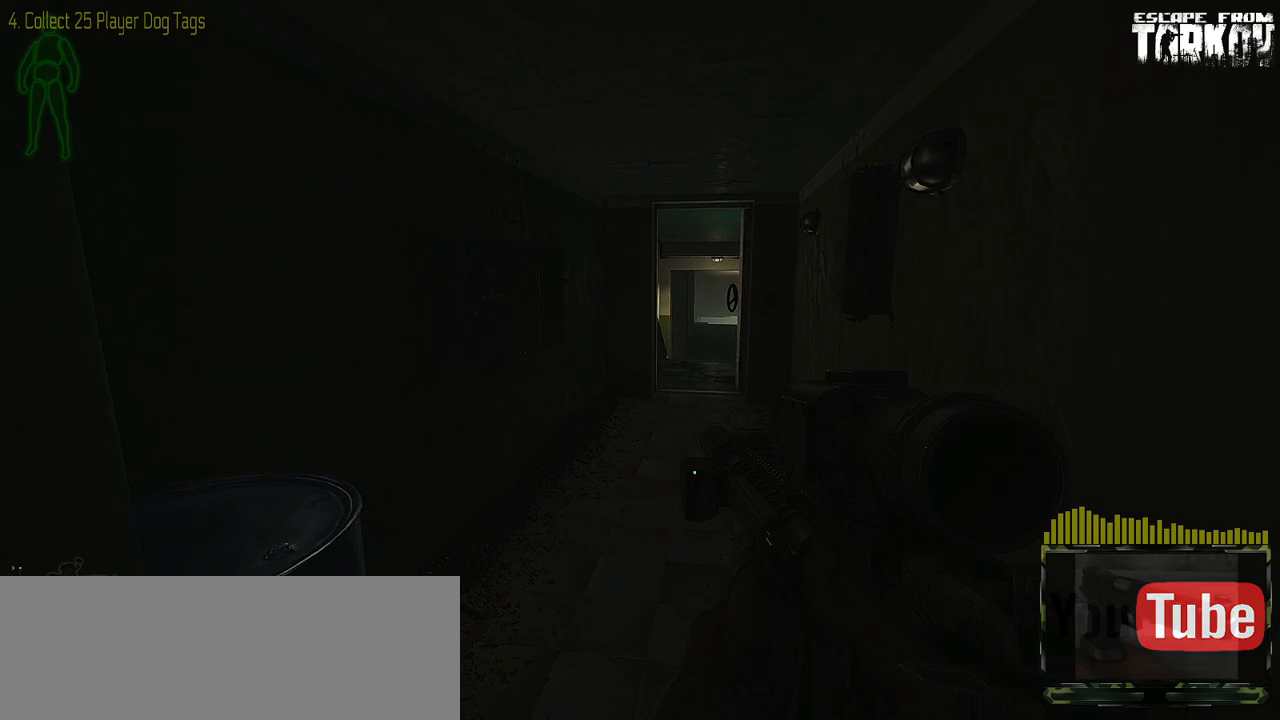
{"keys": ["w"], "mouse": [], "events": []}
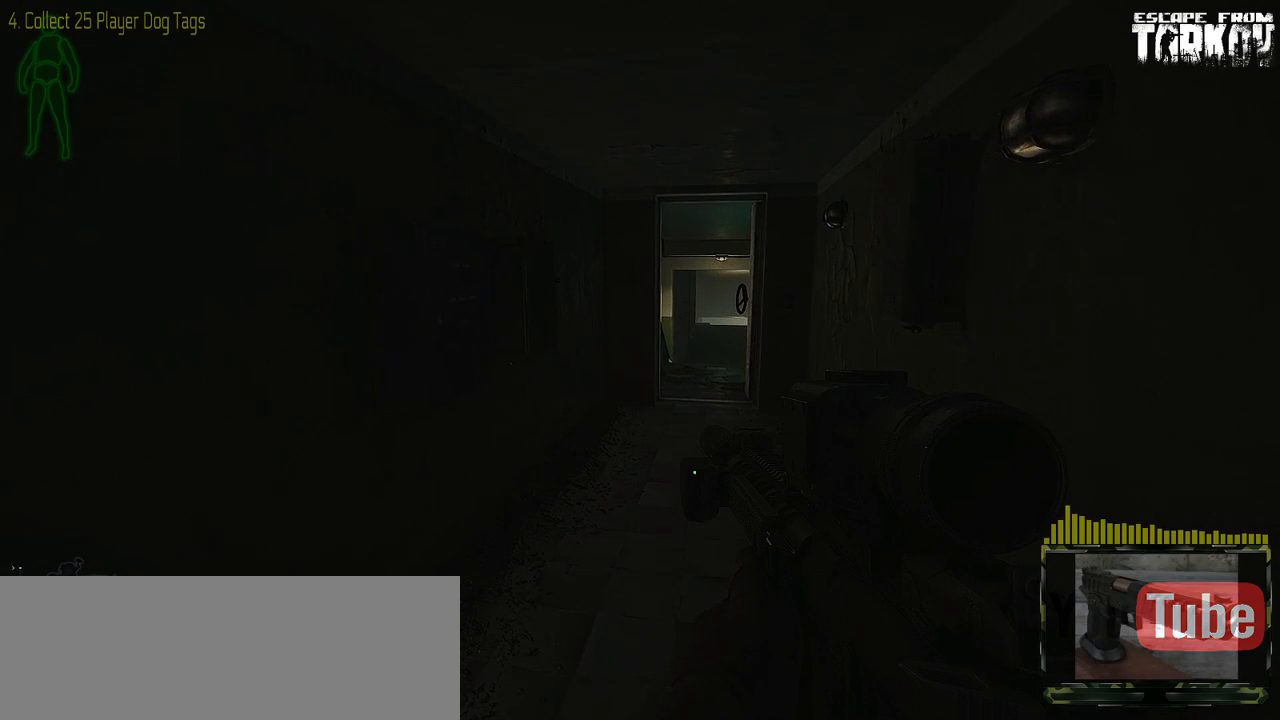
{"keys": ["w"], "mouse": [], "events": []}